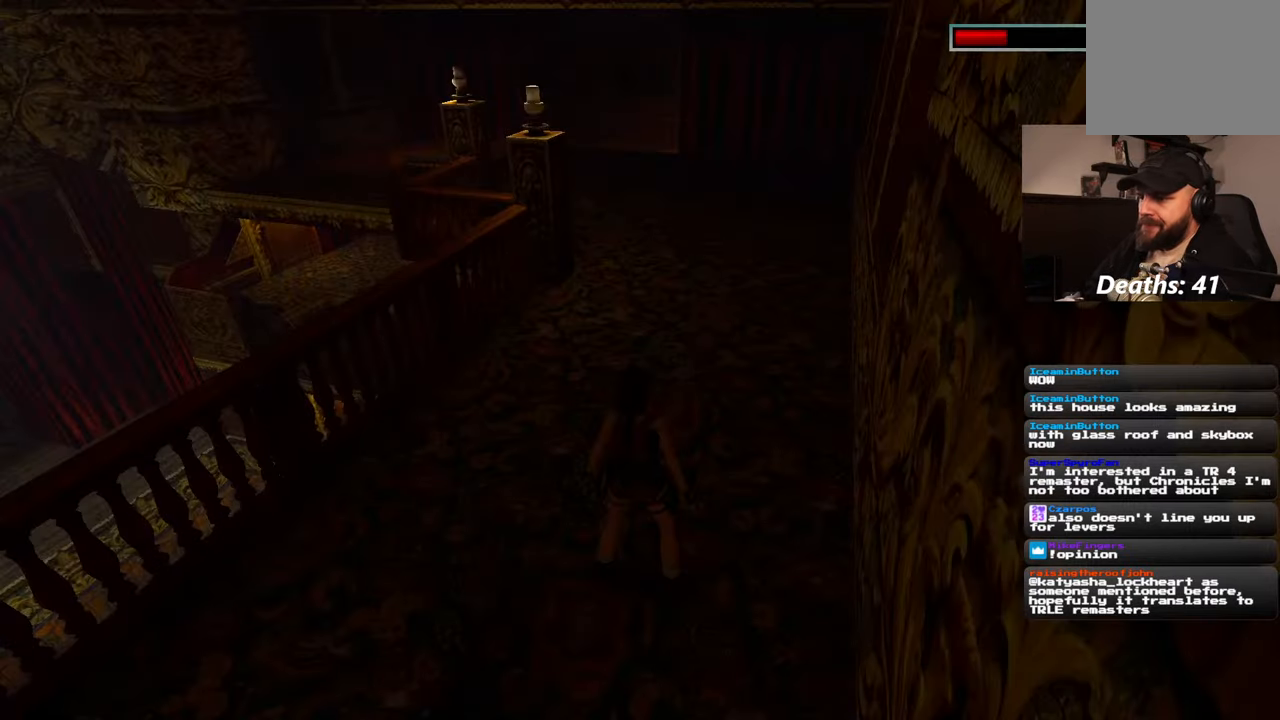
Gameplay with a controller (PlayStation layout); each line is a JSON object with the inputs held at the frame after it (dt_ms = milliseconds from this image to that frame). "events" lists button and stick changes between this image and that frame as [ms after this image, input, new state], when the widget could be followed in between. Not read: L2 L3 R3.
{"dt_ms": 500, "buttons": [], "left_stick": "up", "right_stick": "center", "events": [[67, "left_stick", "up"]]}
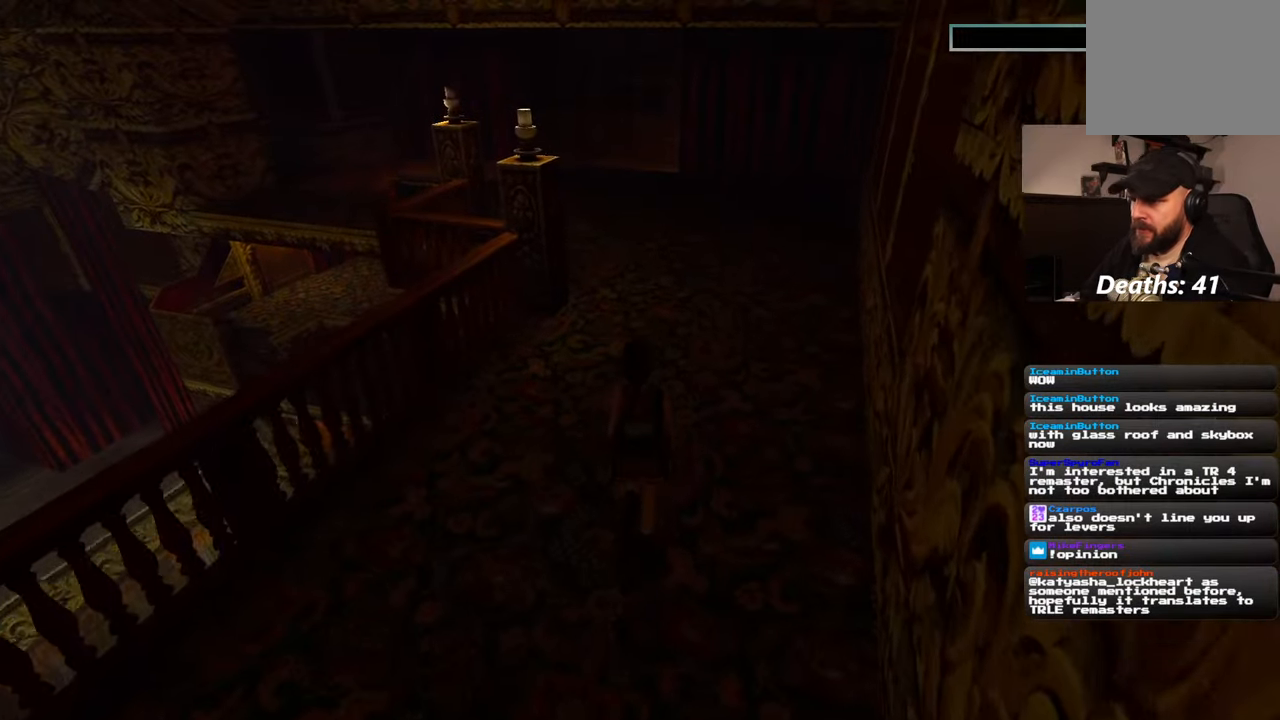
{"dt_ms": 500, "buttons": [], "left_stick": "up-right", "right_stick": "center", "events": [[284, "right_stick", "up"], [300, "left_stick", "up-right"], [484, "right_stick", "center"]]}
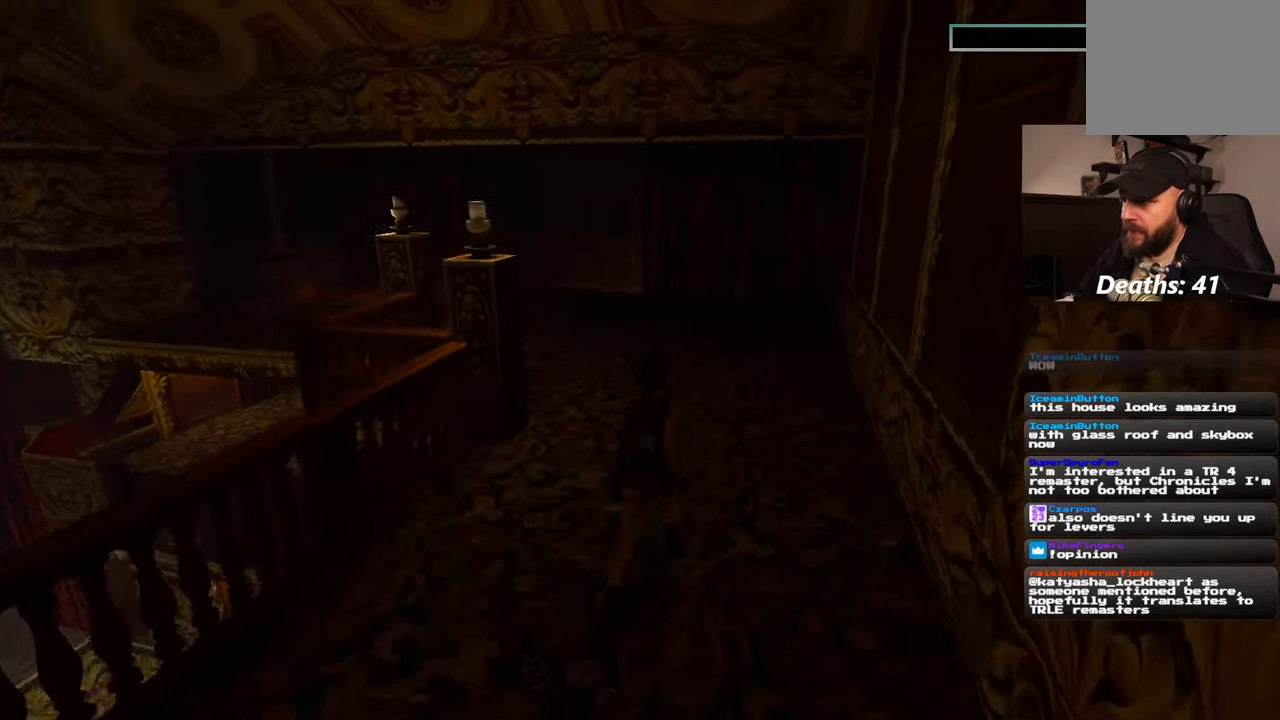
{"dt_ms": 500, "buttons": [], "left_stick": "up", "right_stick": "center", "events": [[167, "left_stick", "up"]]}
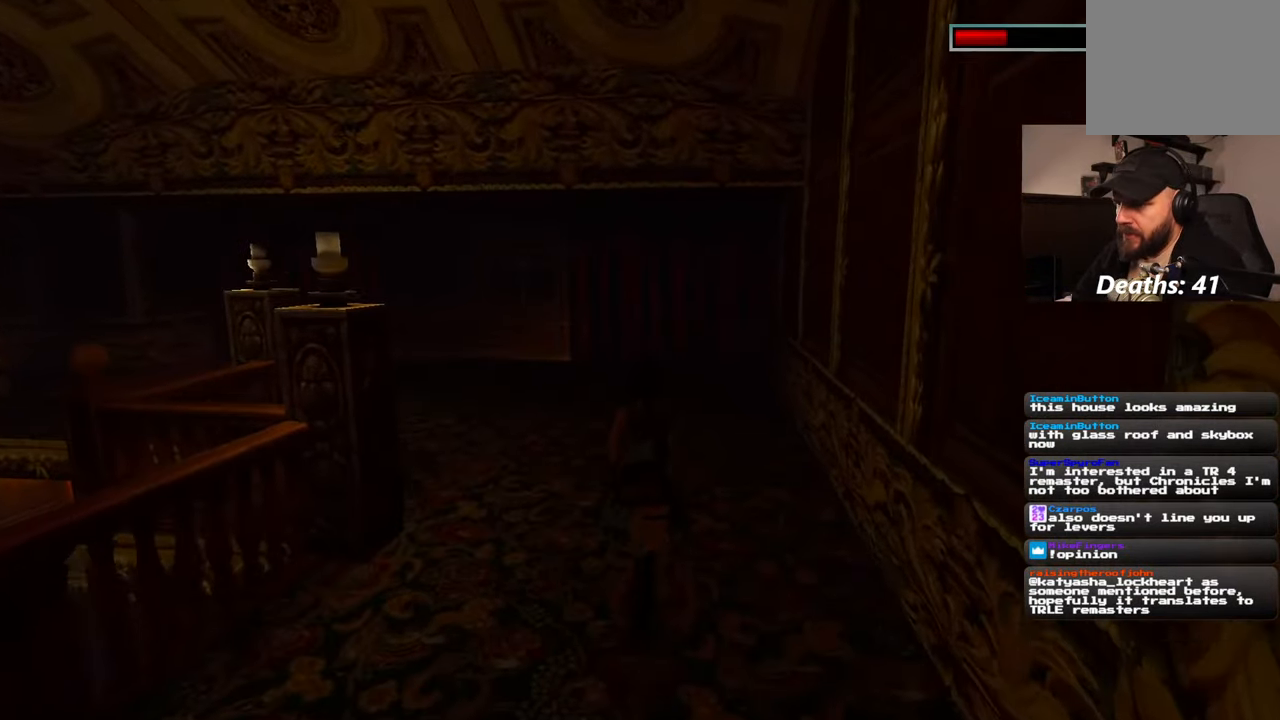
{"dt_ms": 500, "buttons": [], "left_stick": "center", "right_stick": "center", "events": [[434, "left_stick", "center"]]}
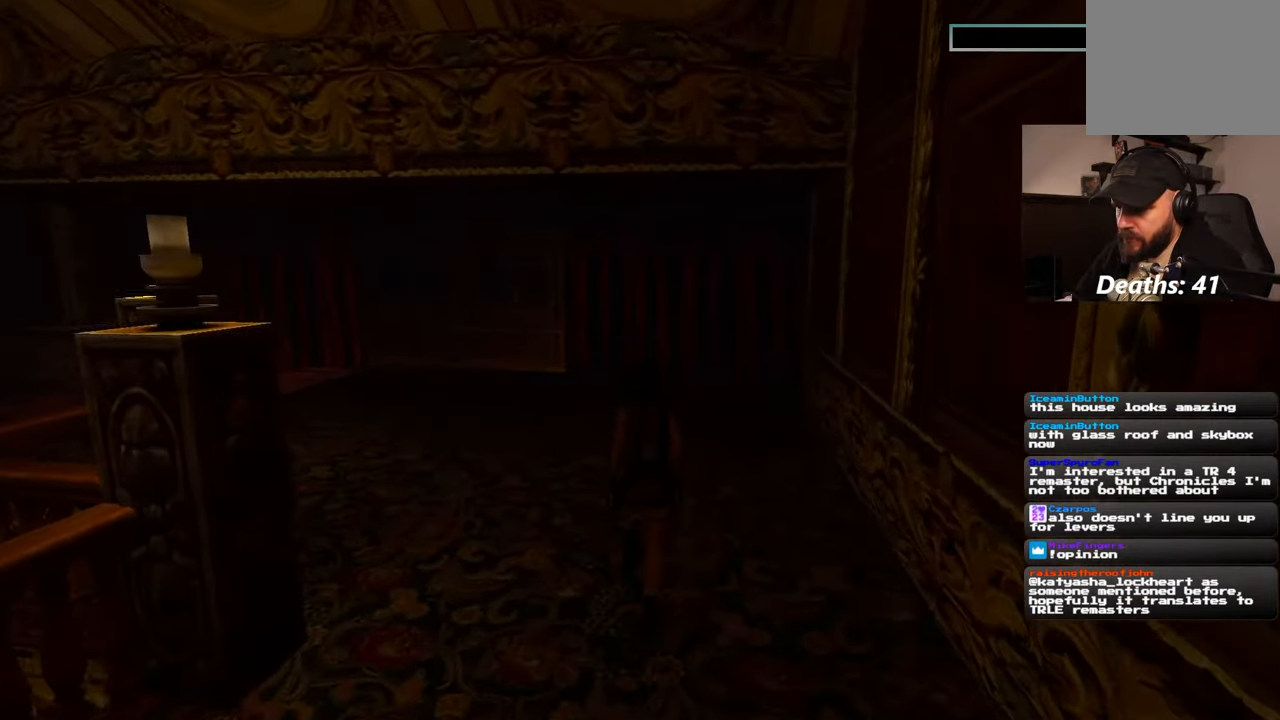
{"dt_ms": 500, "buttons": [], "left_stick": "center", "right_stick": "center", "events": [[17, "right_stick", "left"], [184, "right_stick", "center"]]}
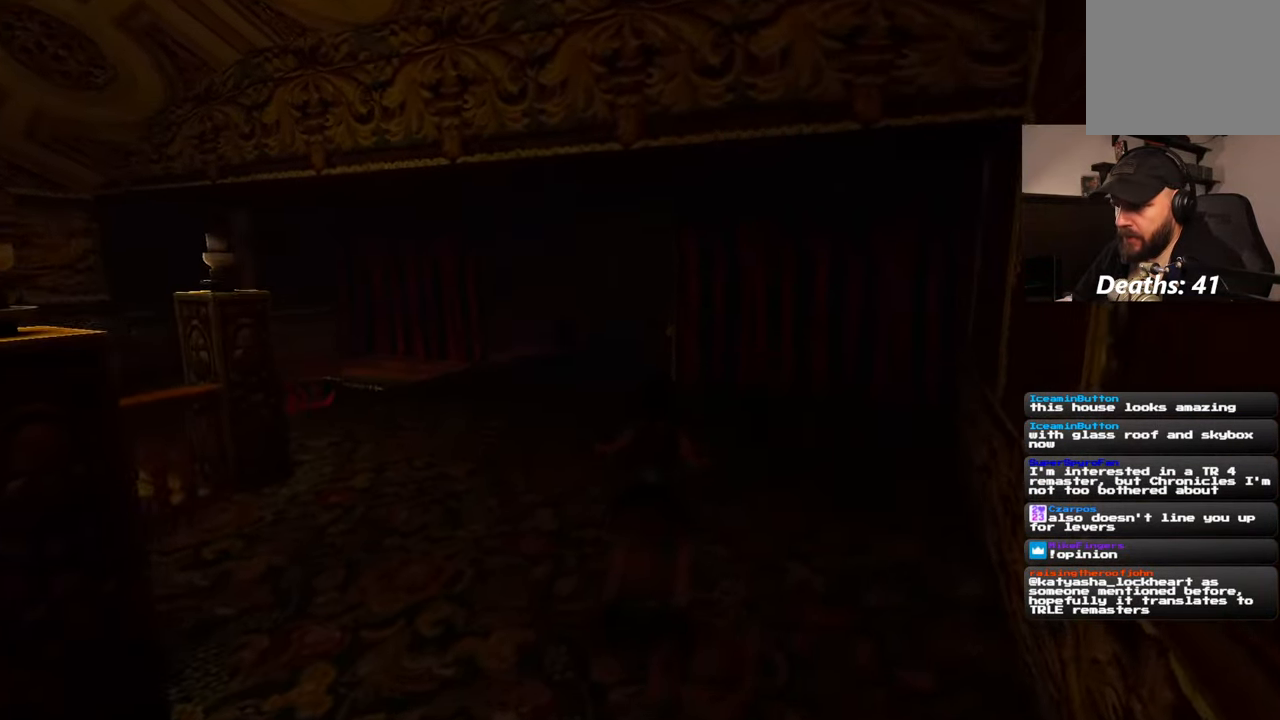
{"dt_ms": 500, "buttons": ["DPAD_LEFT"], "left_stick": "center", "right_stick": "center", "events": [[350, "DPAD_LEFT", "down"]]}
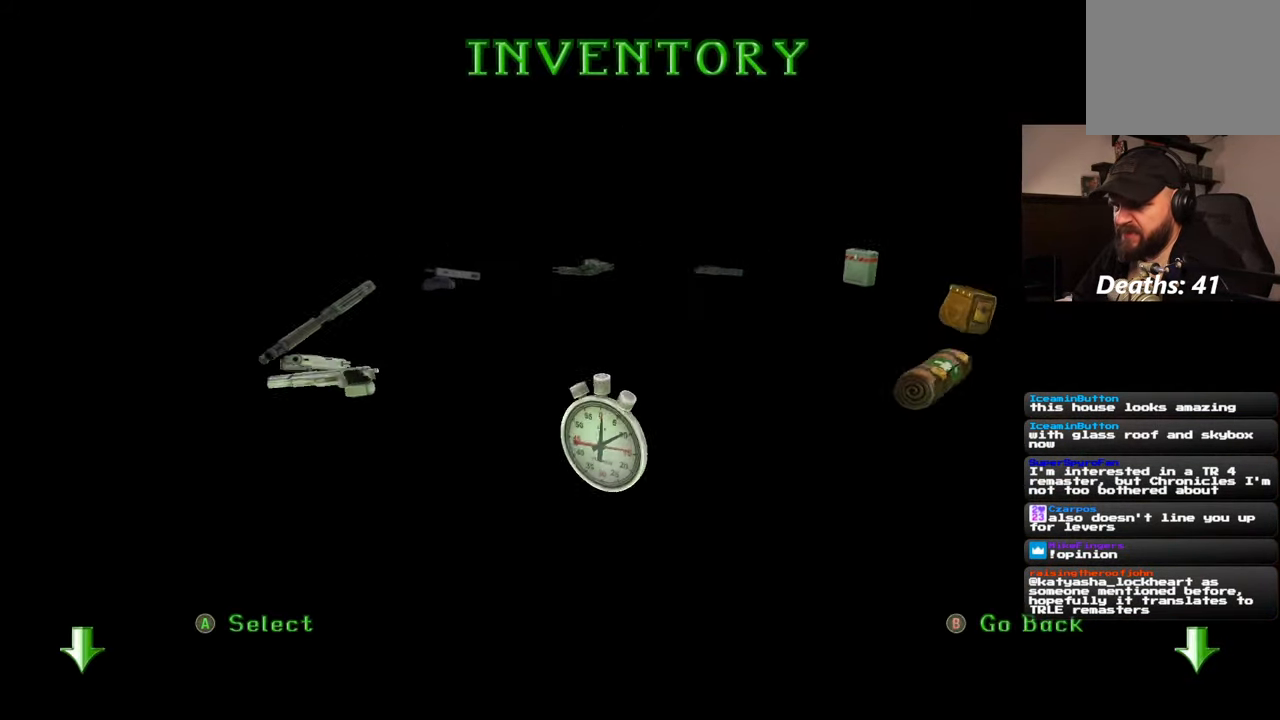
{"dt_ms": 500, "buttons": ["DPAD_LEFT"], "left_stick": "center", "right_stick": "center", "events": []}
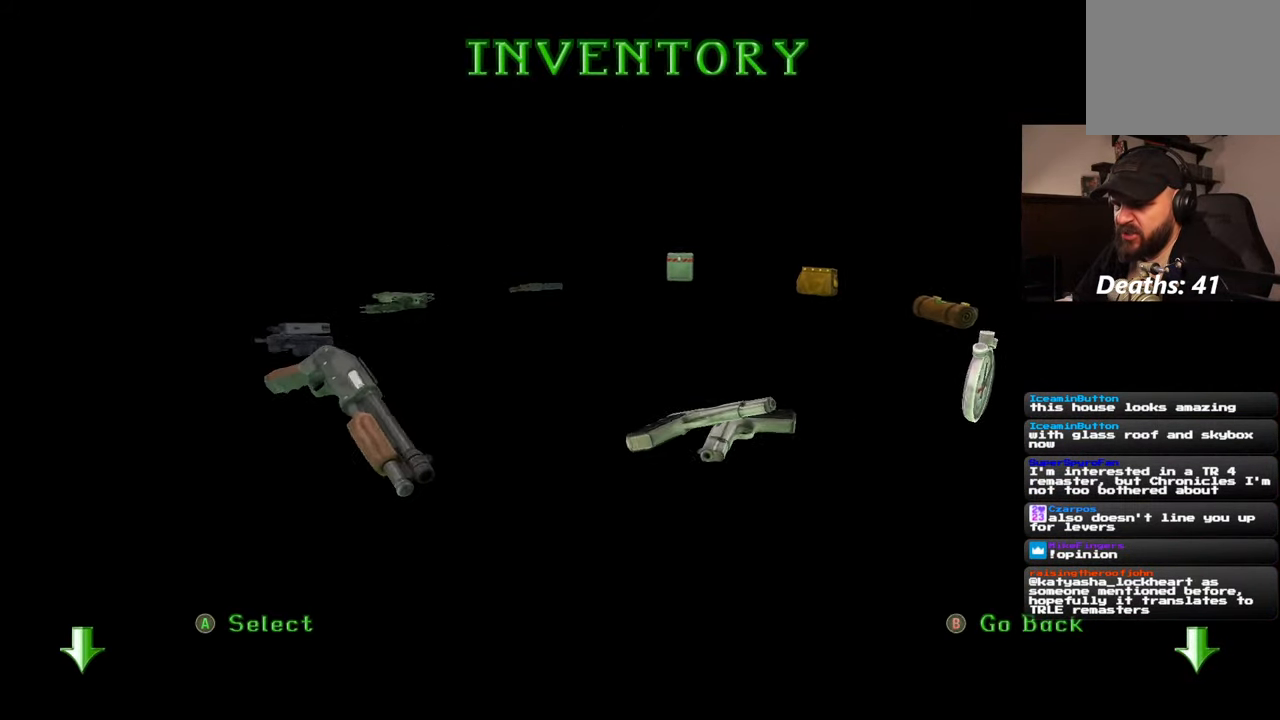
{"dt_ms": 500, "buttons": [], "left_stick": "center", "right_stick": "center", "events": [[484, "DPAD_LEFT", "up"]]}
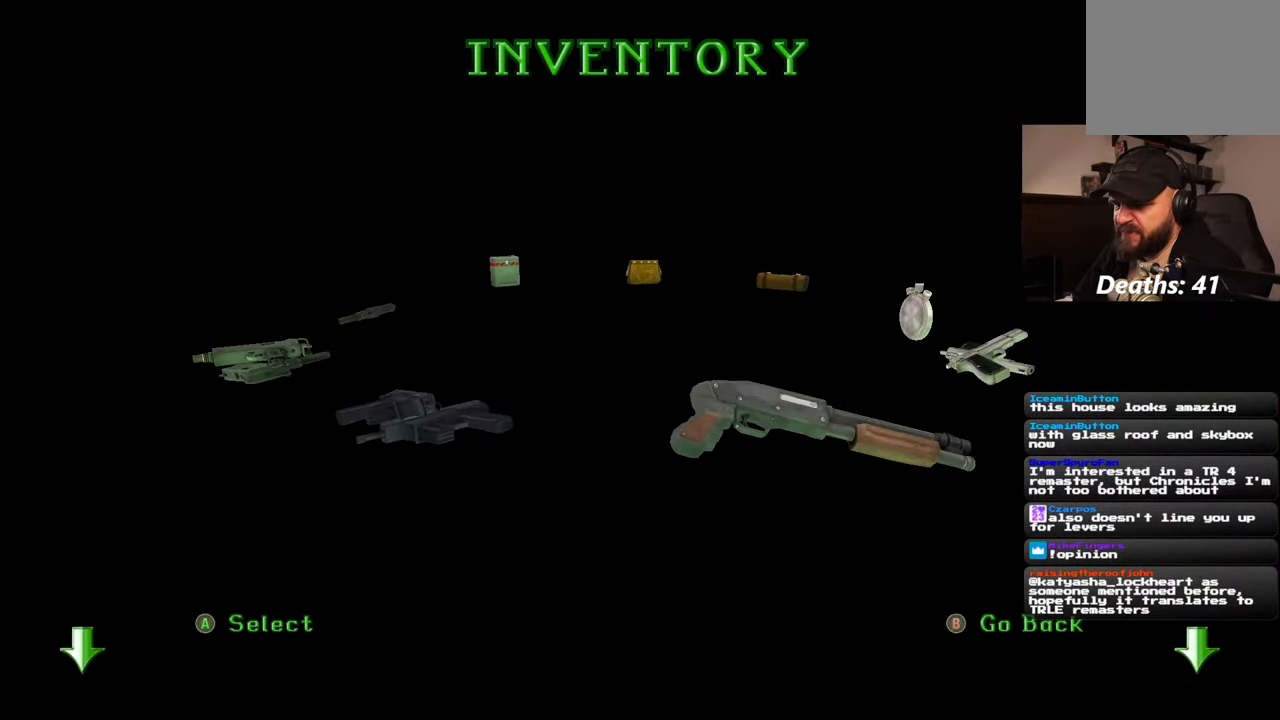
{"dt_ms": 500, "buttons": [], "left_stick": "center", "right_stick": "center", "events": []}
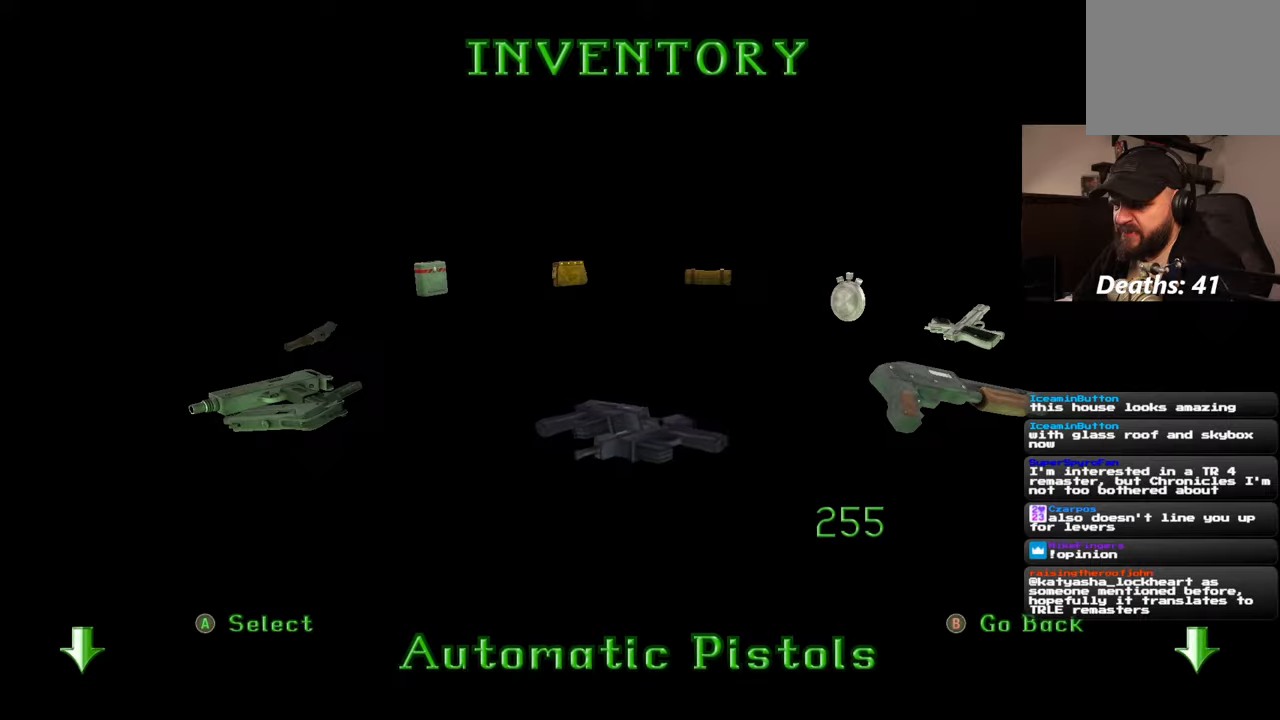
{"dt_ms": 500, "buttons": [], "left_stick": "center", "right_stick": "center", "events": [[267, "DPAD_LEFT", "down"], [400, "DPAD_LEFT", "up"]]}
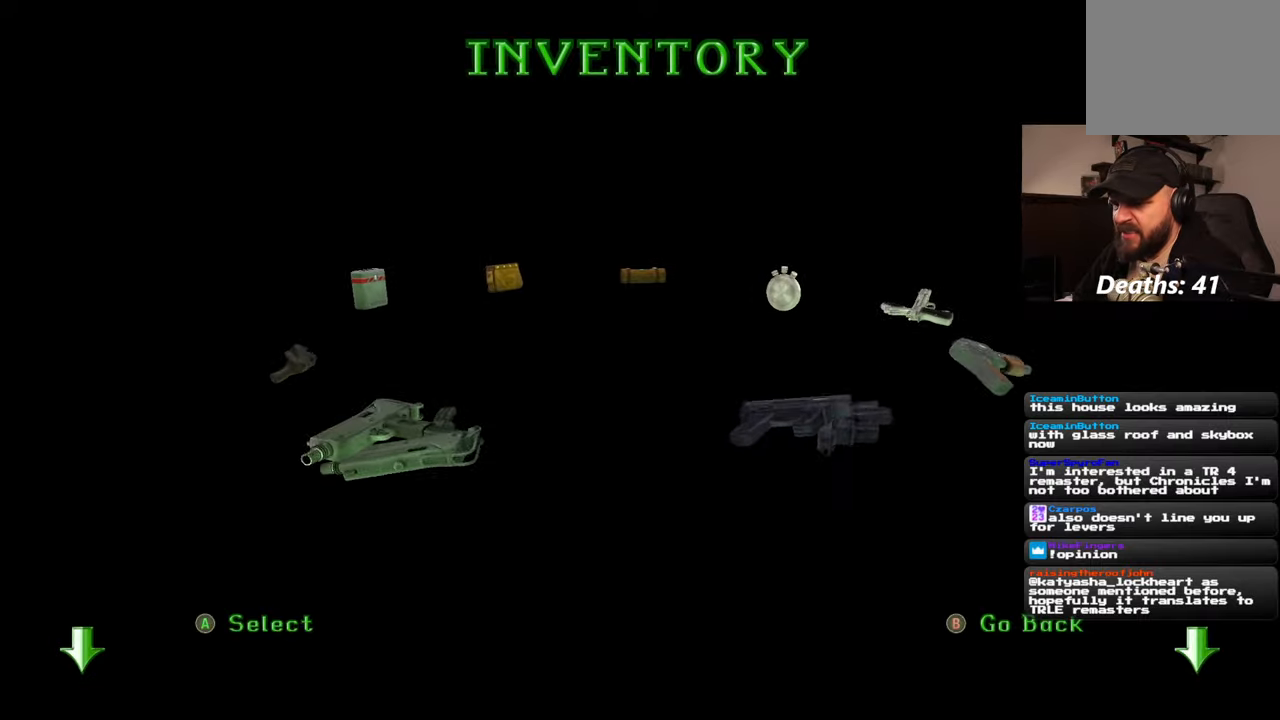
{"dt_ms": 500, "buttons": [], "left_stick": "center", "right_stick": "center", "events": [[284, "CROSS", "down"], [400, "CROSS", "up"]]}
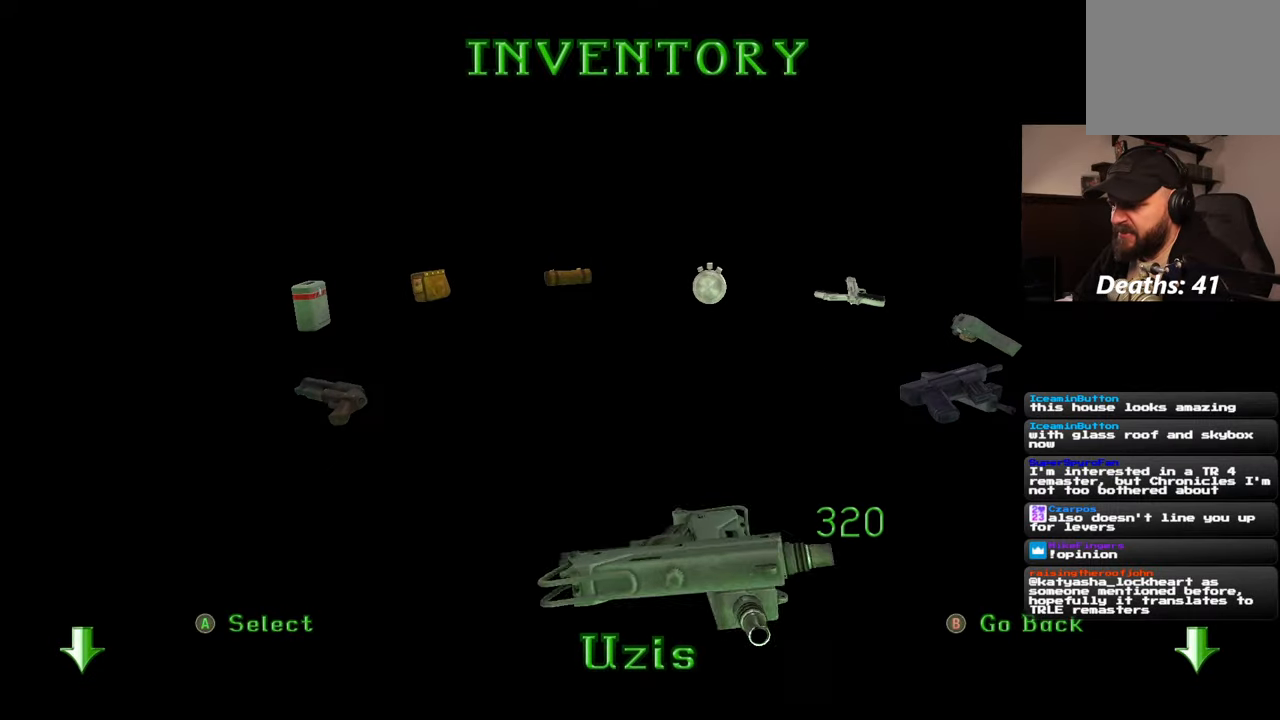
{"dt_ms": 500, "buttons": [], "left_stick": "center", "right_stick": "center", "events": []}
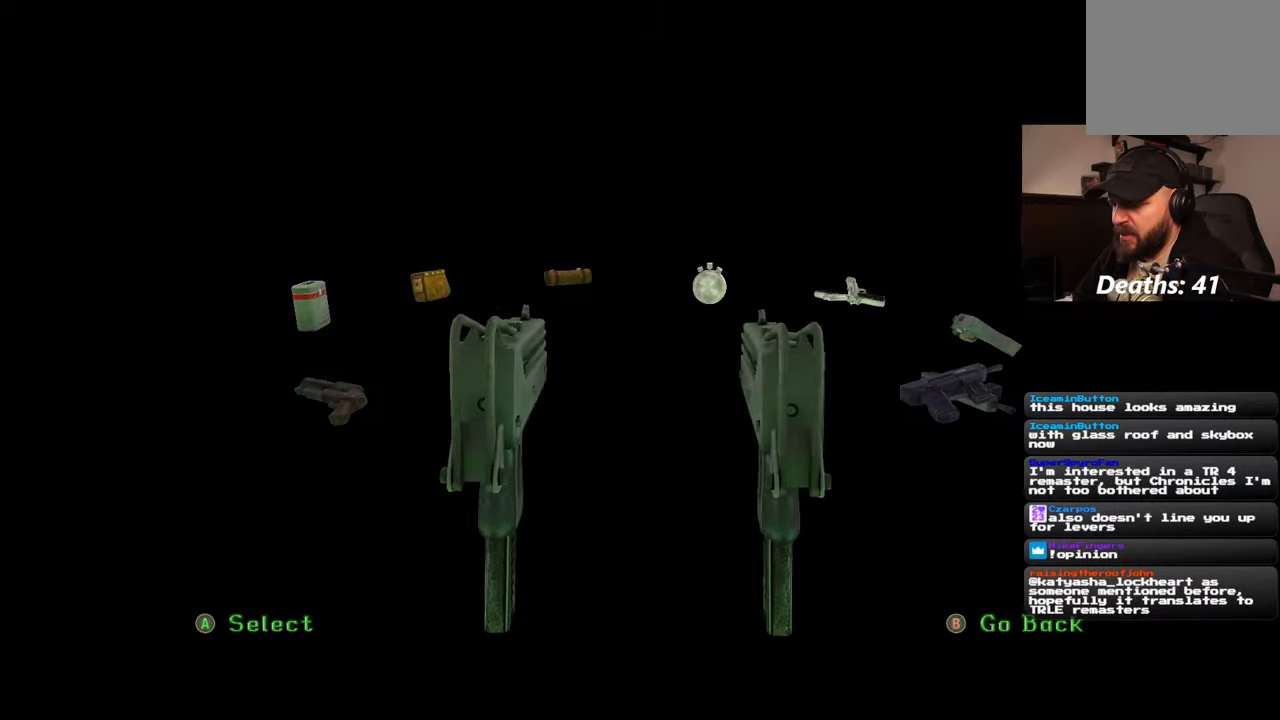
{"dt_ms": 500, "buttons": [], "left_stick": "center", "right_stick": "center", "events": []}
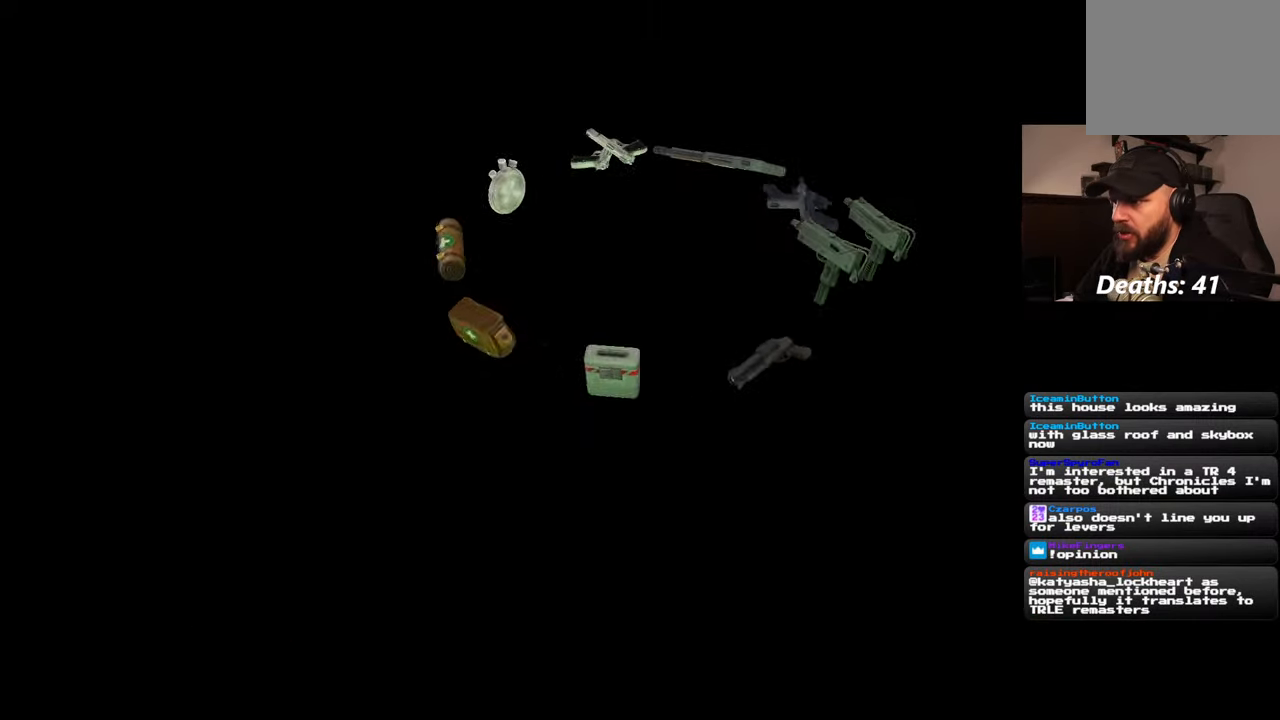
{"dt_ms": 500, "buttons": [], "left_stick": "up-right", "right_stick": "center", "events": [[317, "left_stick", "up-right"]]}
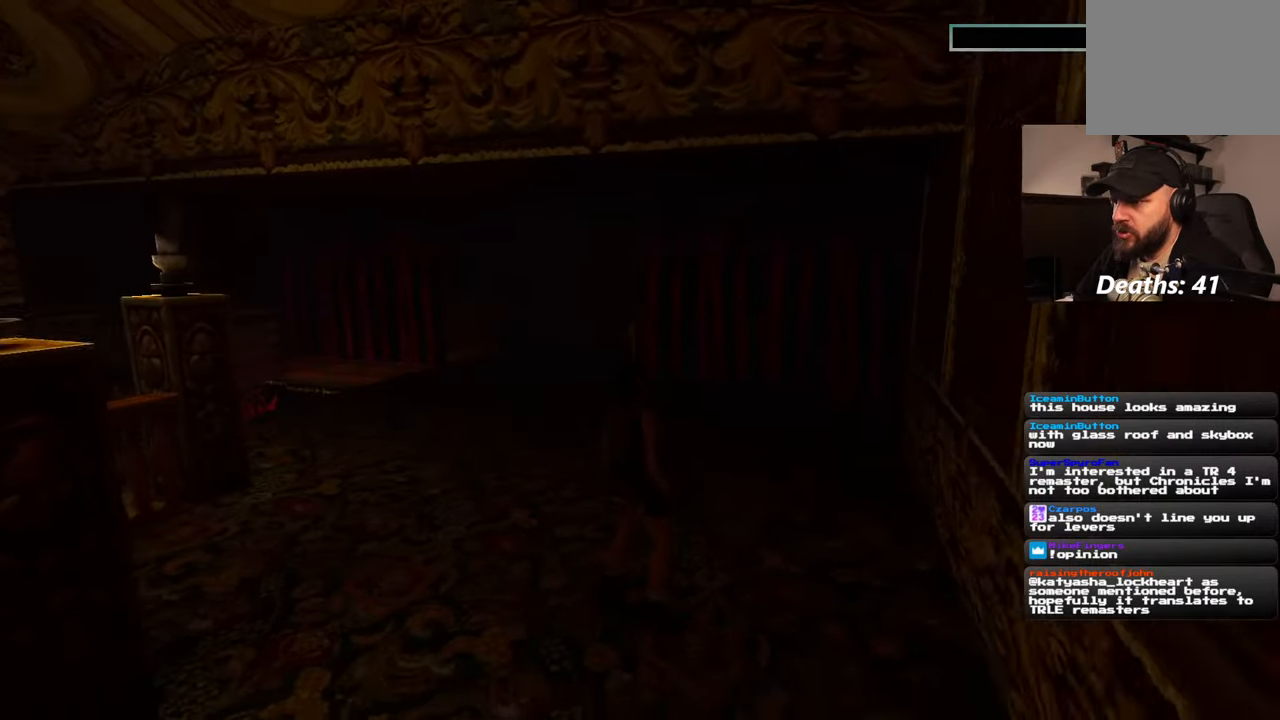
{"dt_ms": 500, "buttons": [], "left_stick": "up-right", "right_stick": "center", "events": [[34, "right_stick", "left"], [417, "right_stick", "center"]]}
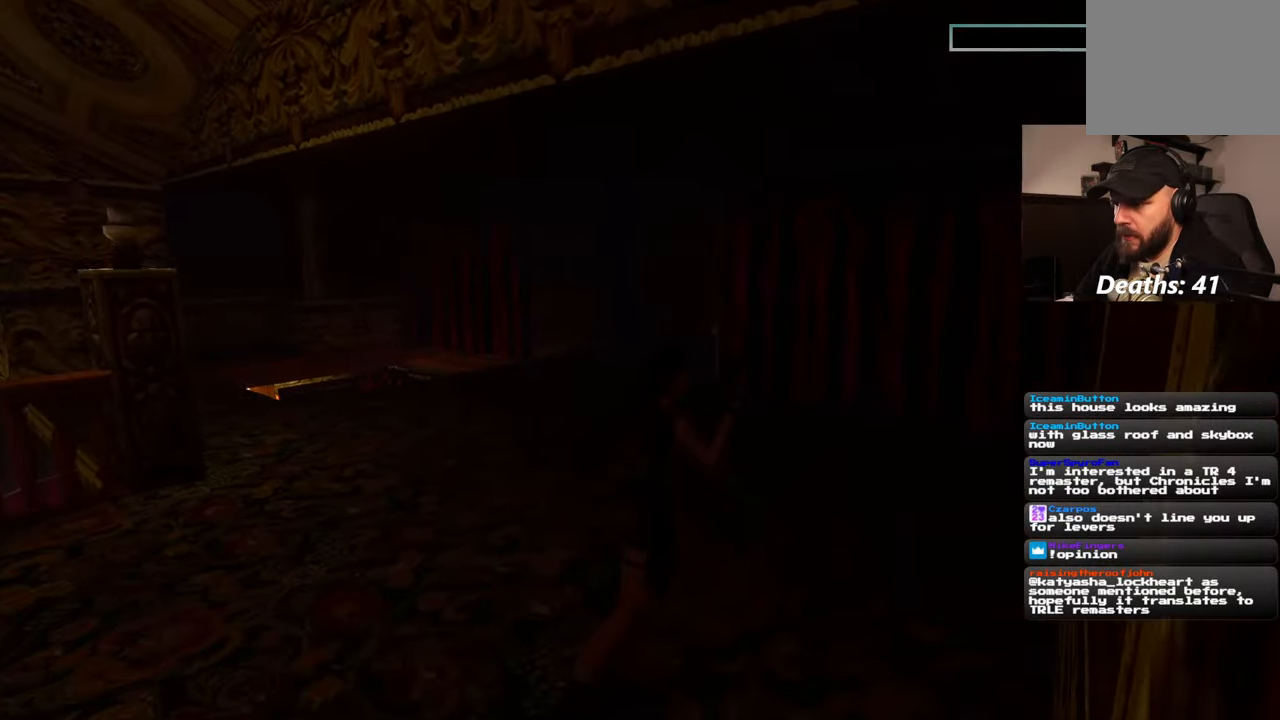
{"dt_ms": 500, "buttons": ["R2"], "left_stick": "center", "right_stick": "center", "events": [[167, "right_stick", "left"], [284, "right_stick", "center"], [367, "left_stick", "center"], [400, "R2", "down"]]}
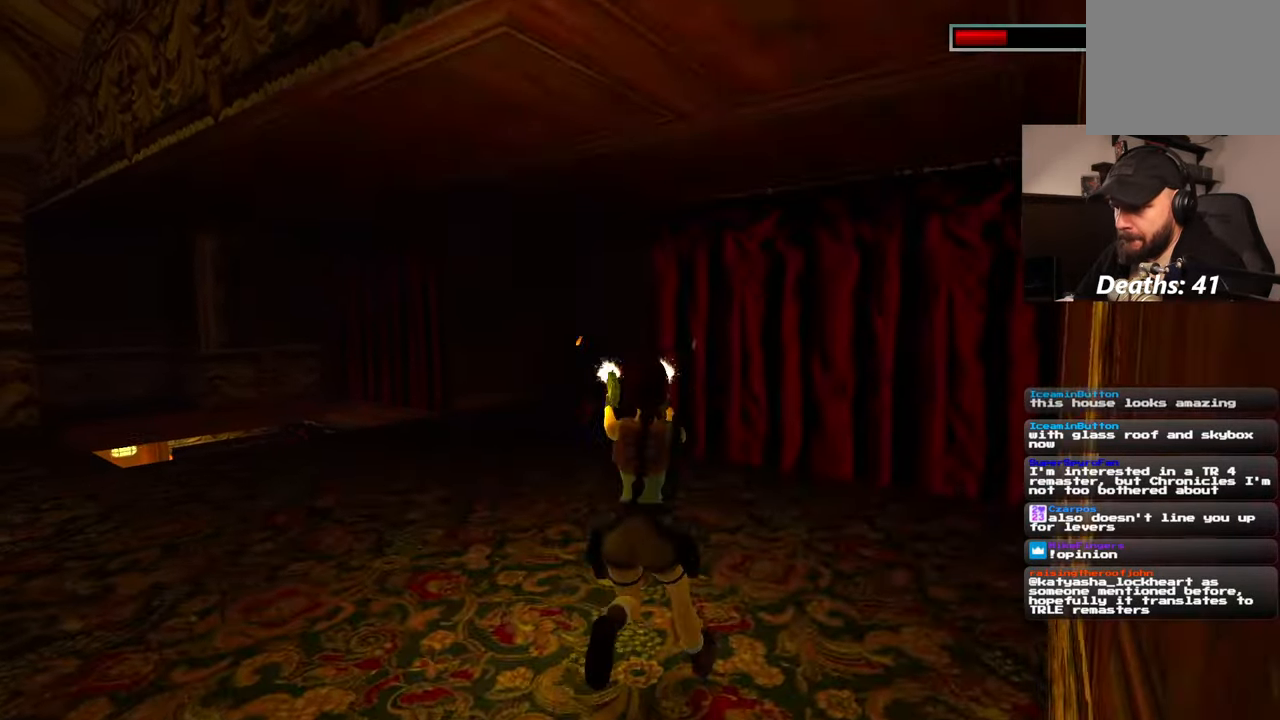
{"dt_ms": 1000, "buttons": [], "left_stick": "up-right", "right_stick": "center"}
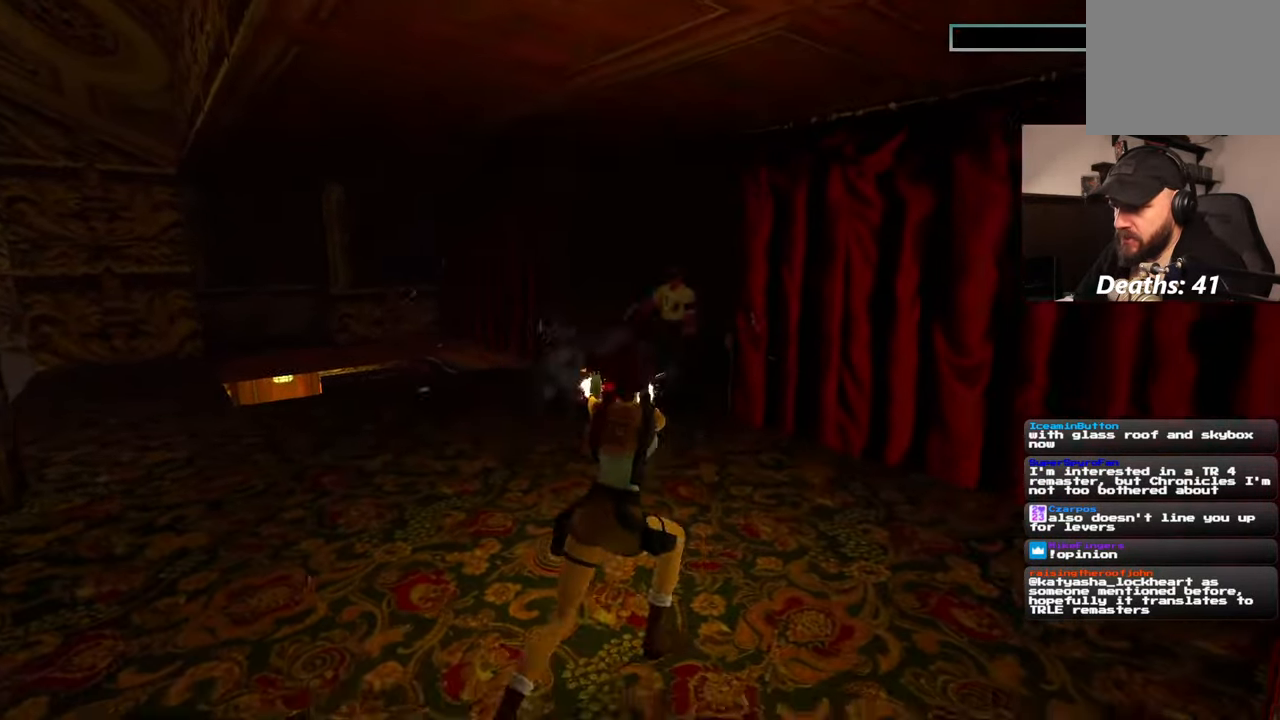
{"dt_ms": 500, "buttons": ["R2"], "left_stick": "up", "right_stick": "center", "events": [[50, "R2", "down"], [484, "left_stick", "up"]]}
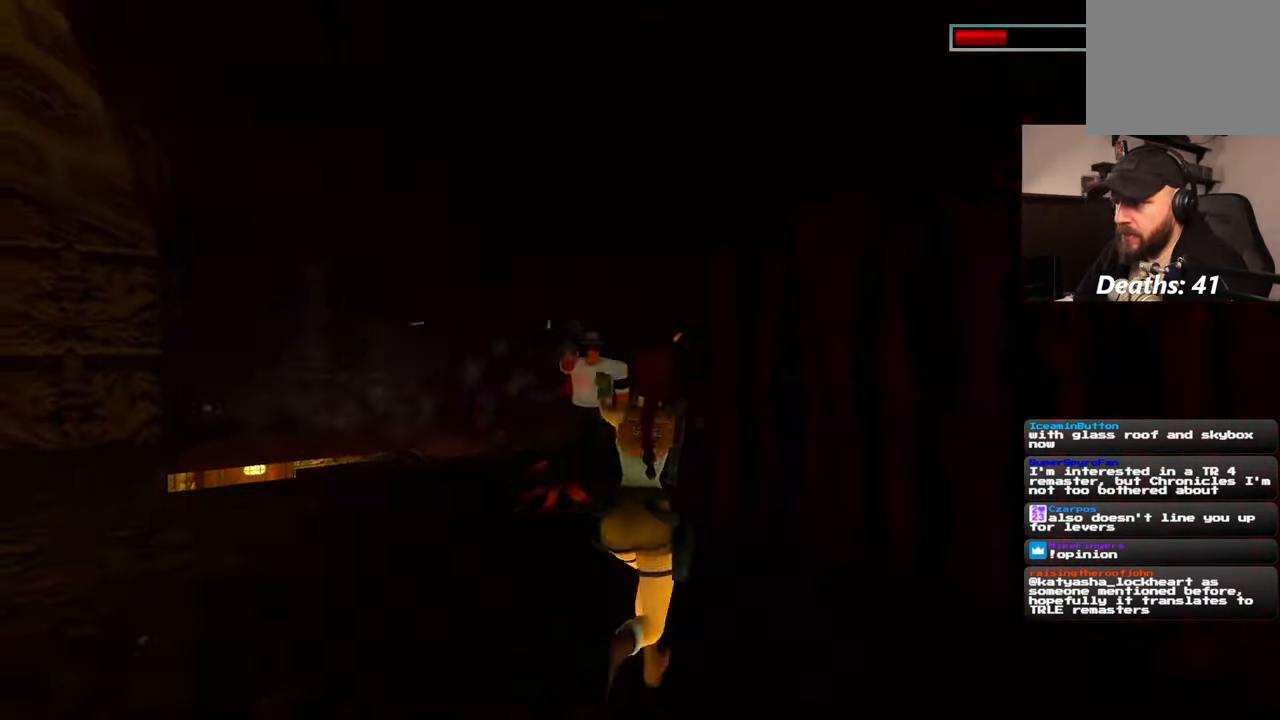
{"dt_ms": 500, "buttons": ["R2"], "left_stick": "up-right", "right_stick": "center", "events": [[234, "left_stick", "up-right"]]}
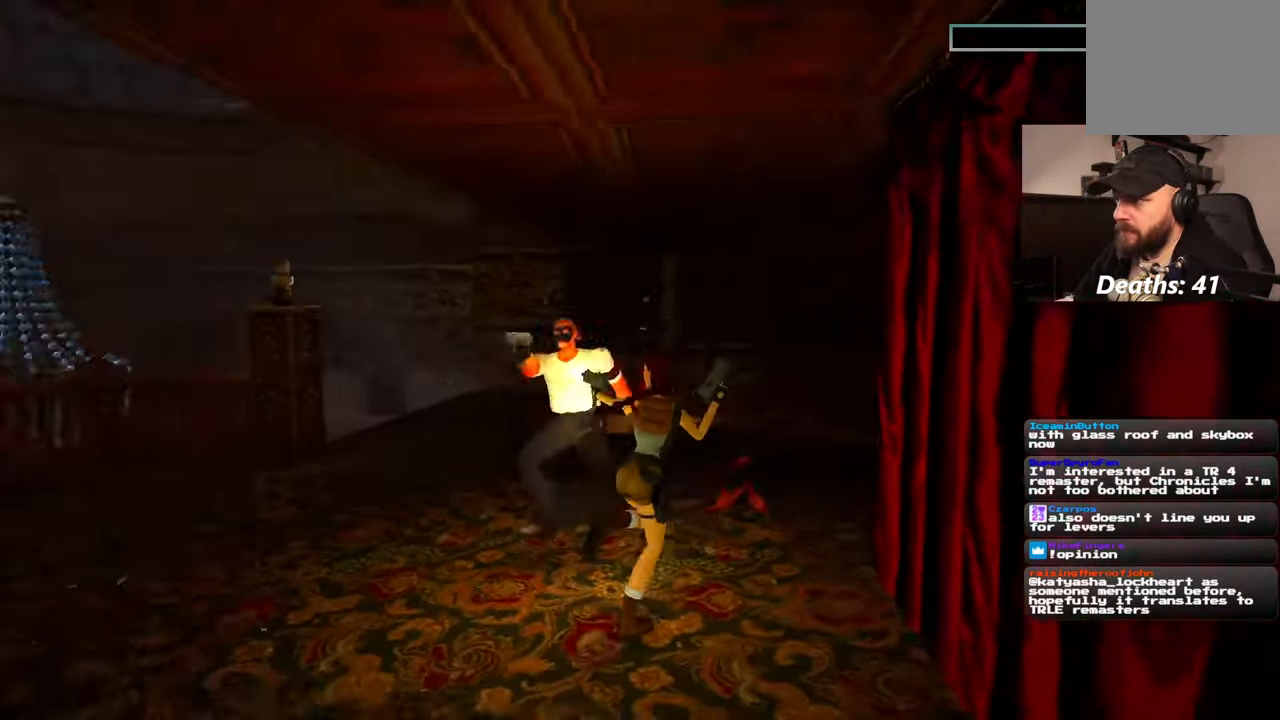
{"dt_ms": 1000, "buttons": ["R2"], "left_stick": "center", "right_stick": "center", "events": [[67, "left_stick", "up"], [450, "left_stick", "center"]]}
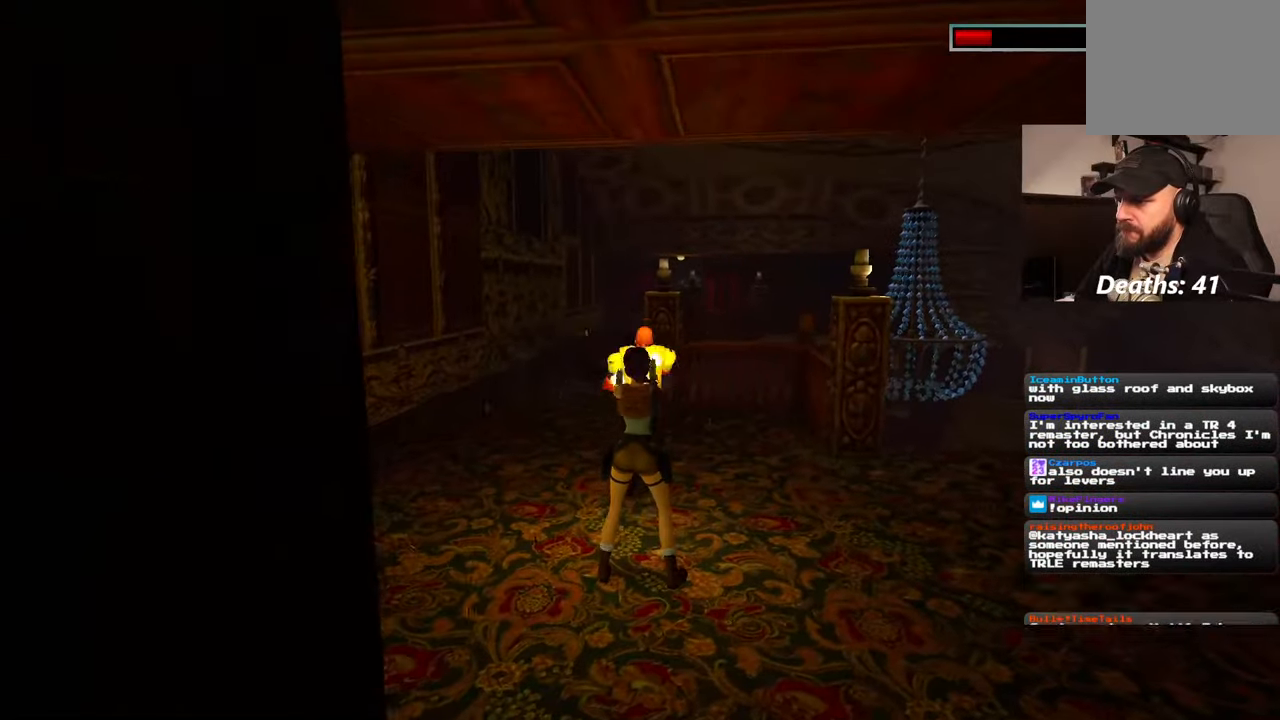
{"dt_ms": 500, "buttons": [], "left_stick": "center", "right_stick": "center", "events": [[267, "R2", "up"]]}